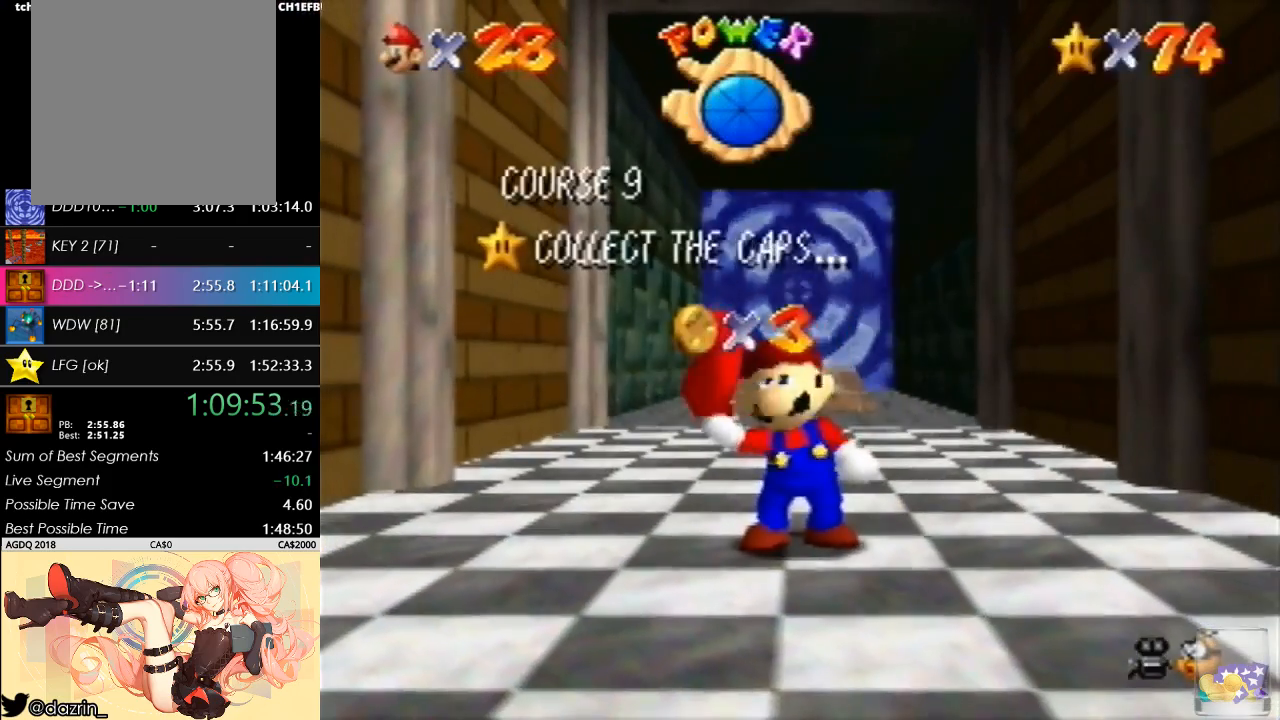
Gameplay with a controller (Nintendo layout); each line is a JSON object with the inputs held at the frame after it. "button_events" lists button changes between this image and that frame as [ms after this image, input, new state], when the widget could be followed in between (sticks are given only as held states). Not read: L3 R3.
{"buttons": [], "left_stick": "center", "button_events": [[133, "A", "up"], [200, "A", "down"], [300, "A", "up"]]}
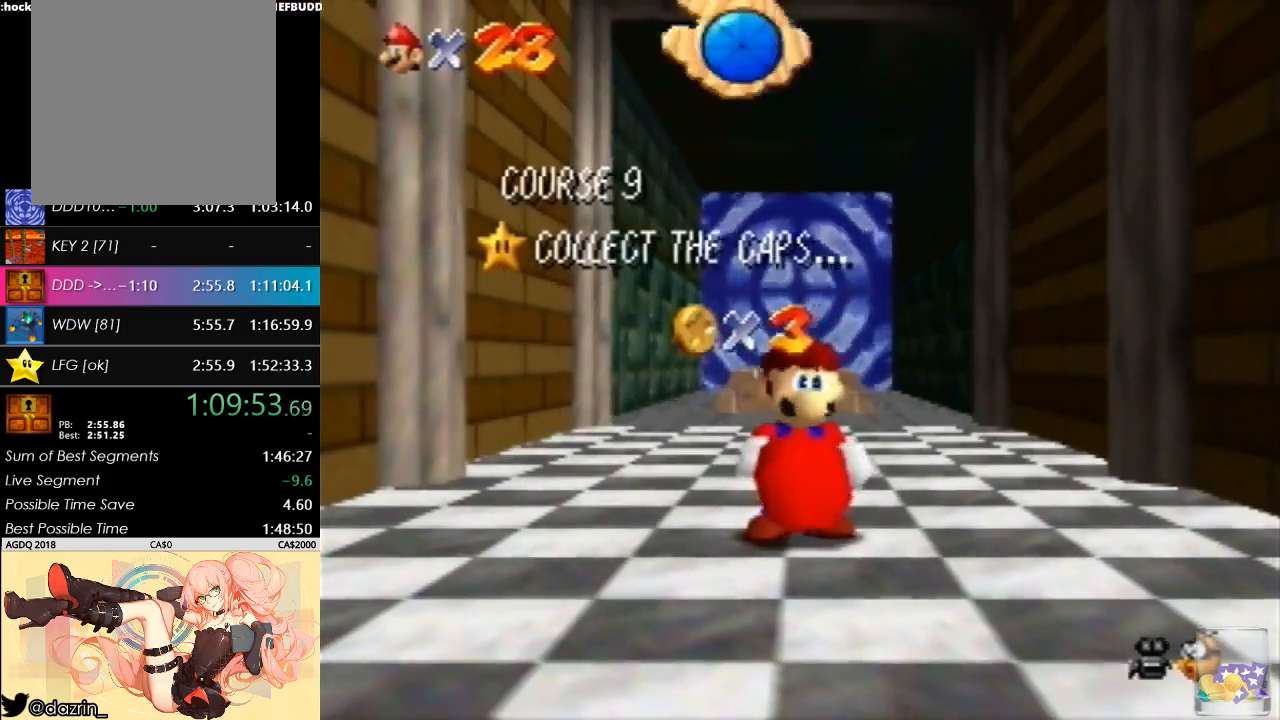
{"buttons": [], "left_stick": "center", "button_events": []}
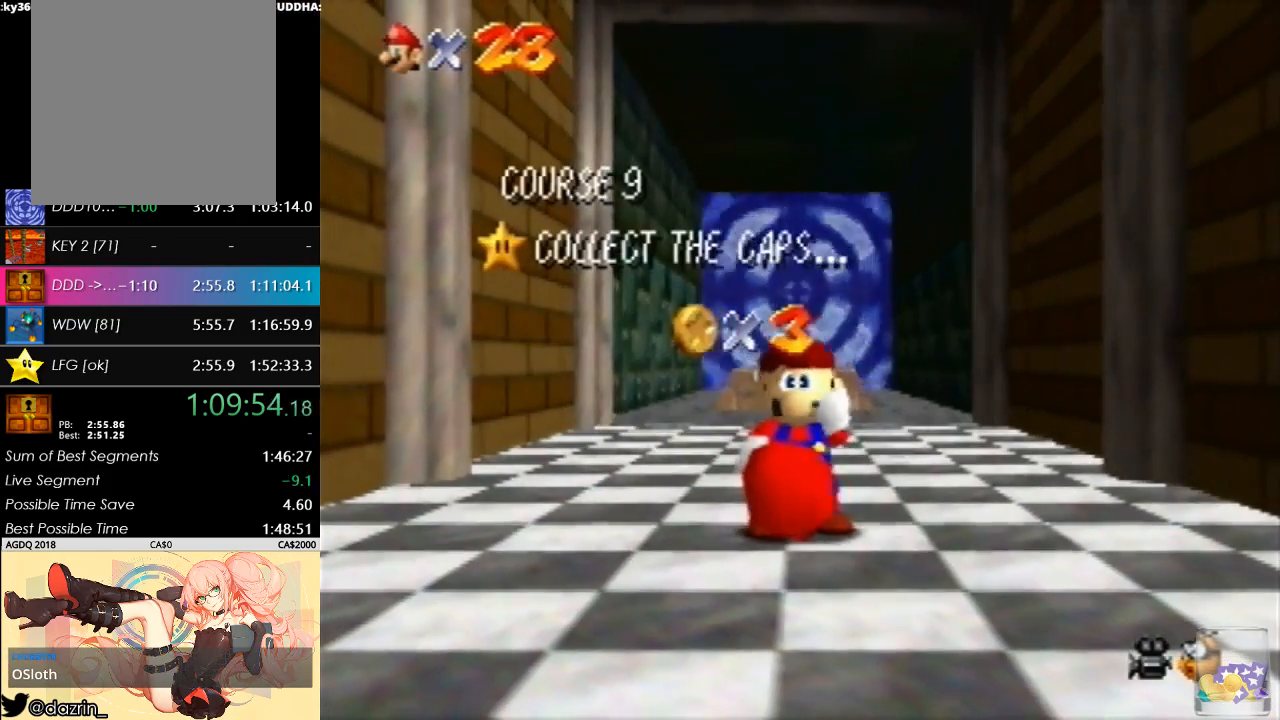
{"buttons": [], "left_stick": "center", "button_events": []}
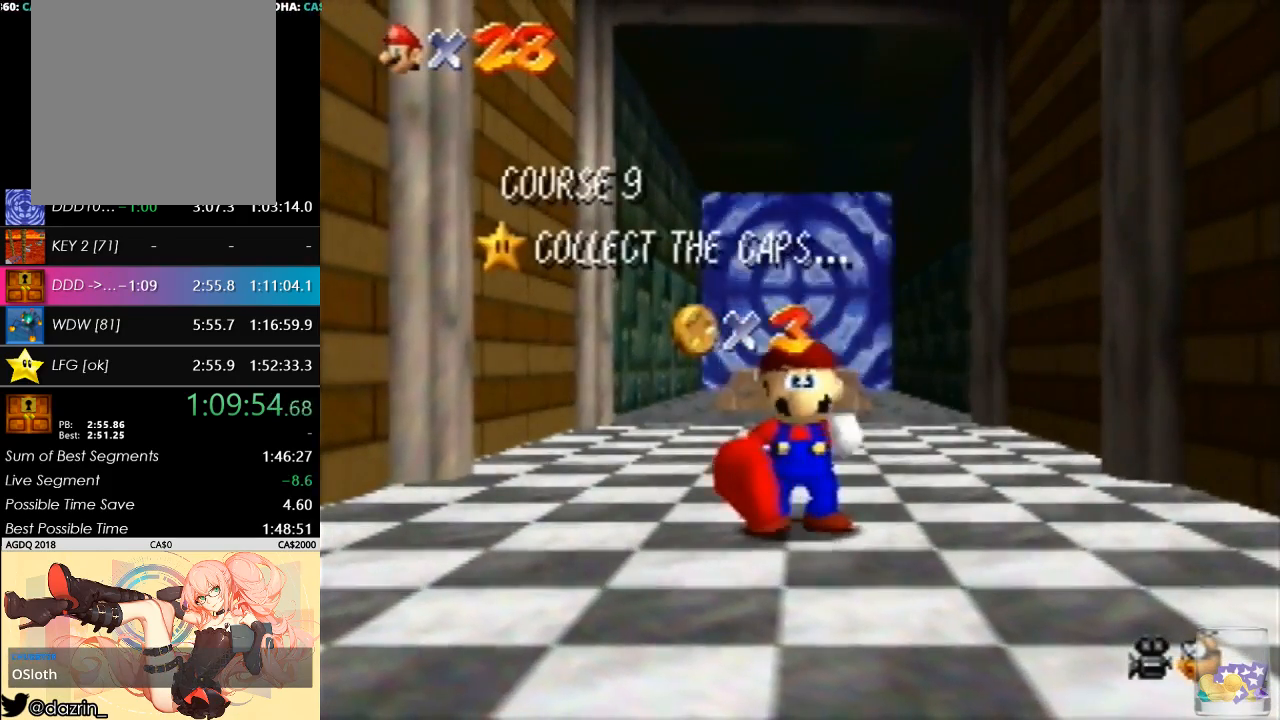
{"buttons": [], "left_stick": "center", "button_events": []}
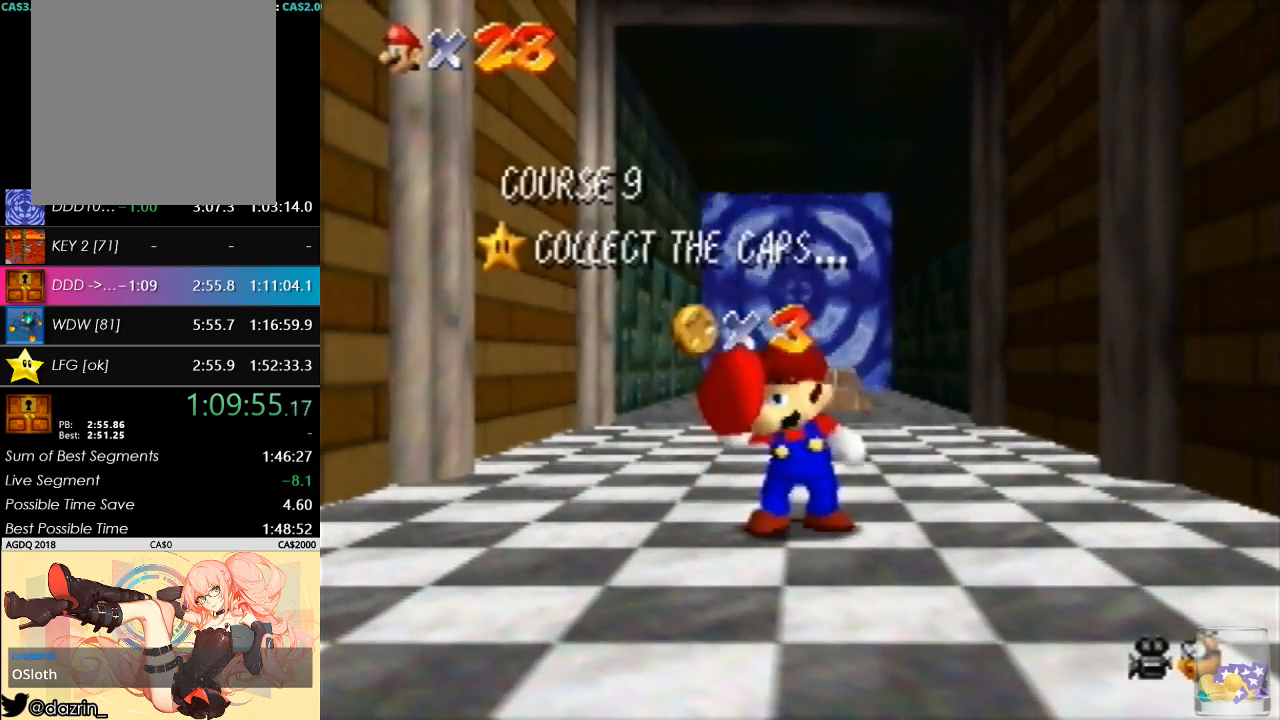
{"buttons": [], "left_stick": "center", "button_events": []}
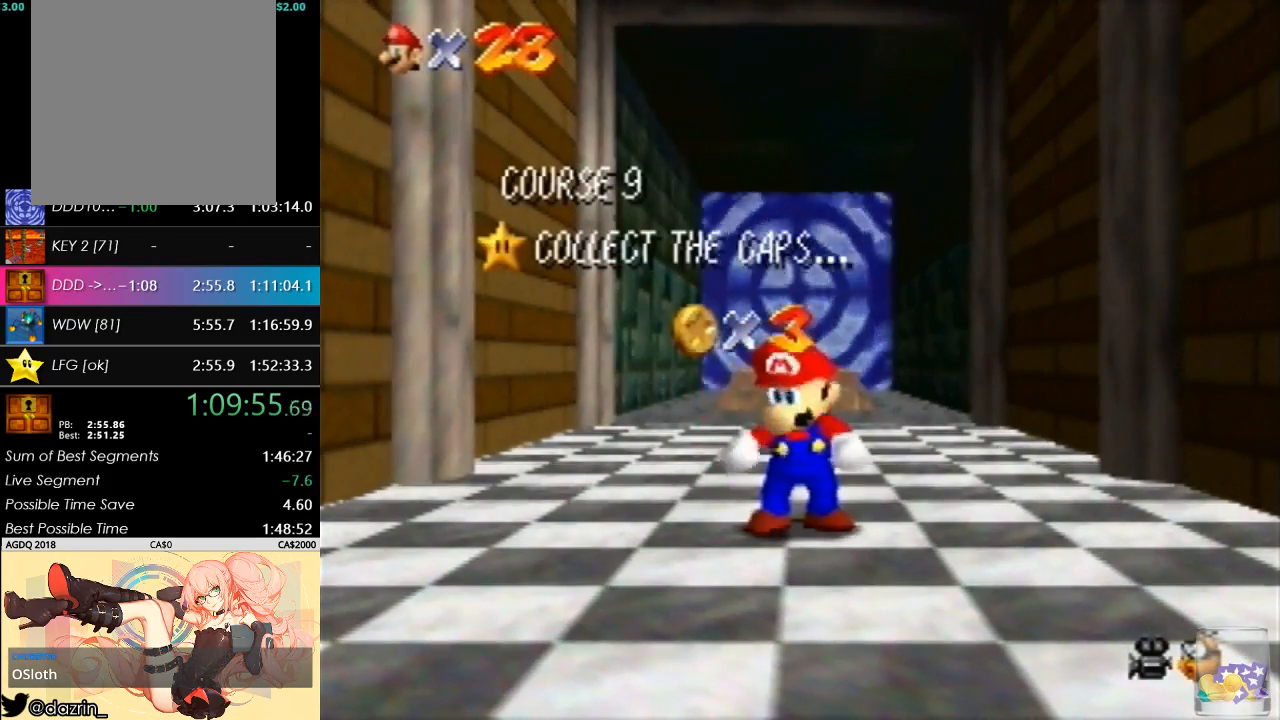
{"buttons": [], "left_stick": "center", "button_events": []}
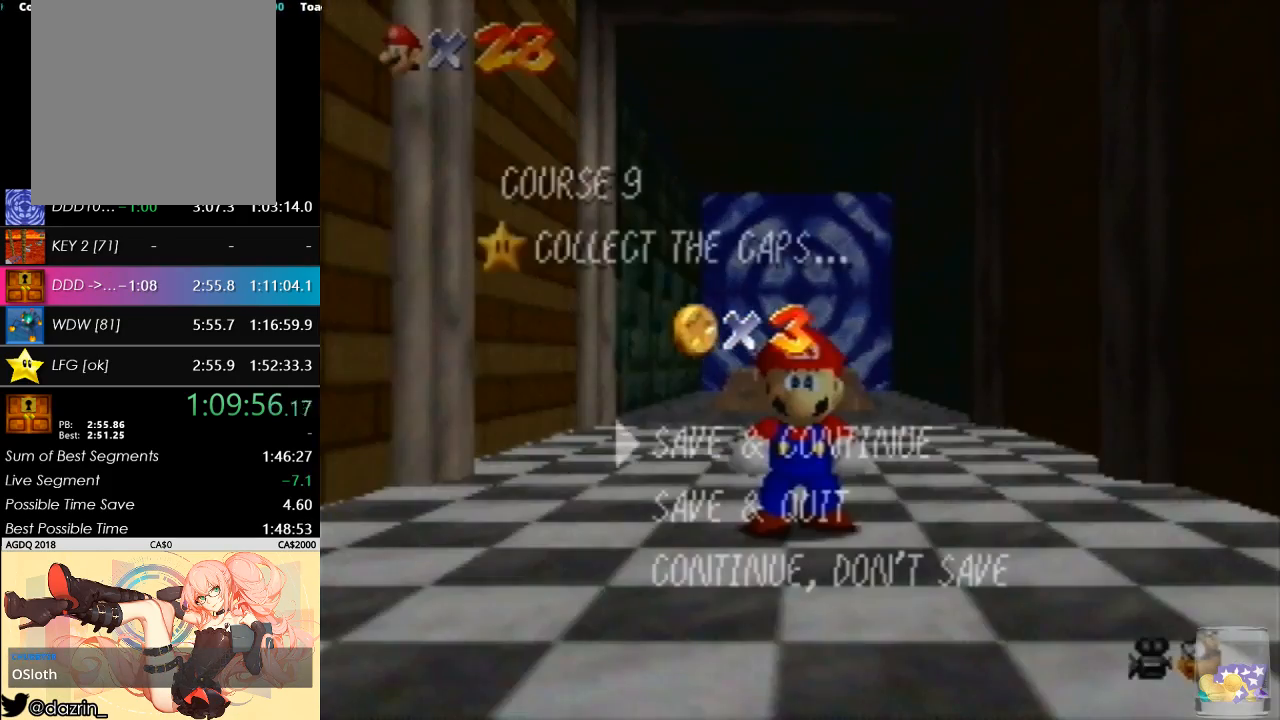
{"buttons": [], "left_stick": "up", "button_events": [[133, "A", "down"], [333, "A", "up"]]}
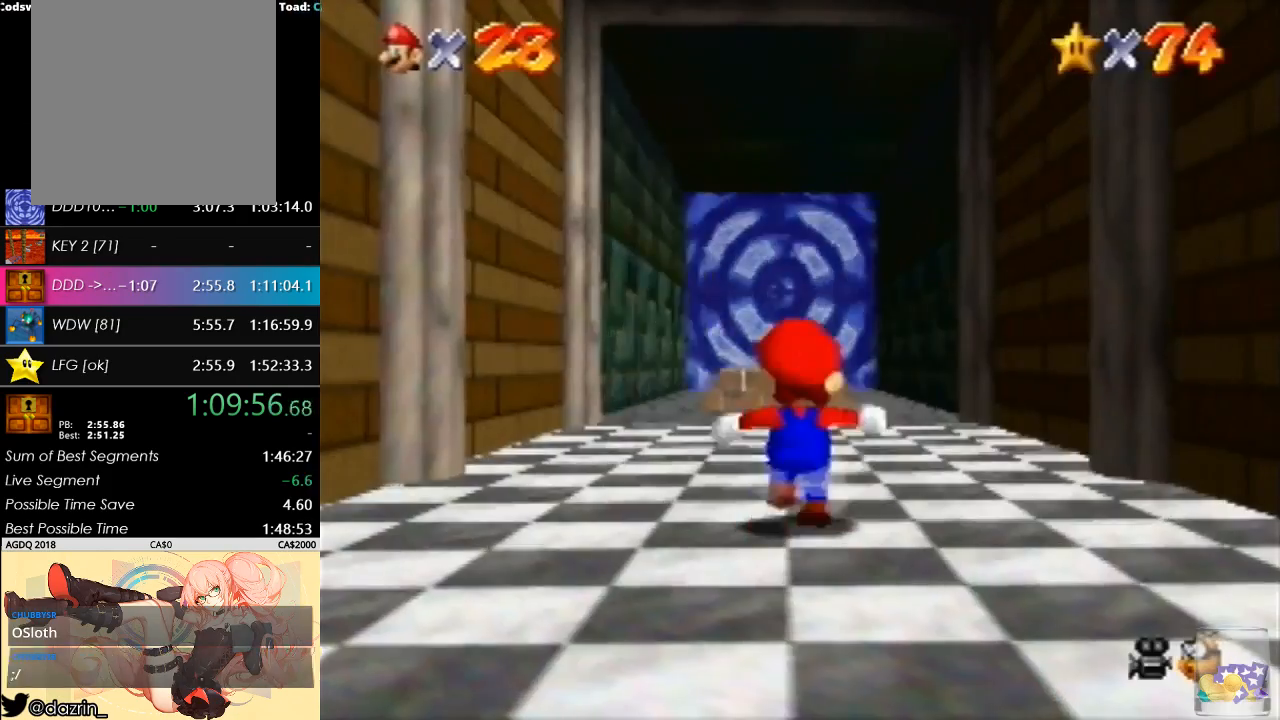
{"buttons": ["A", "B"], "left_stick": "up-left", "button_events": [[133, "A", "down"], [267, "B", "down"]]}
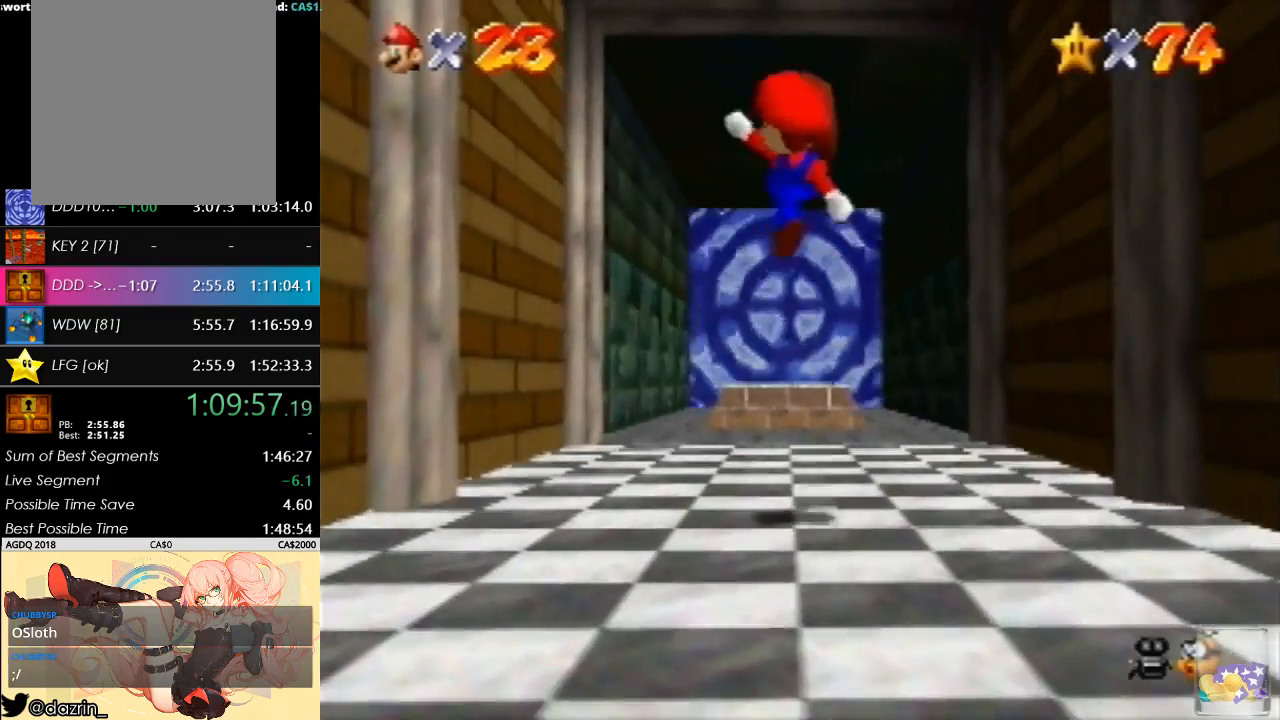
{"buttons": ["A"], "left_stick": "up", "button_events": [[33, "A", "up"], [33, "B", "up"], [400, "A", "down"]]}
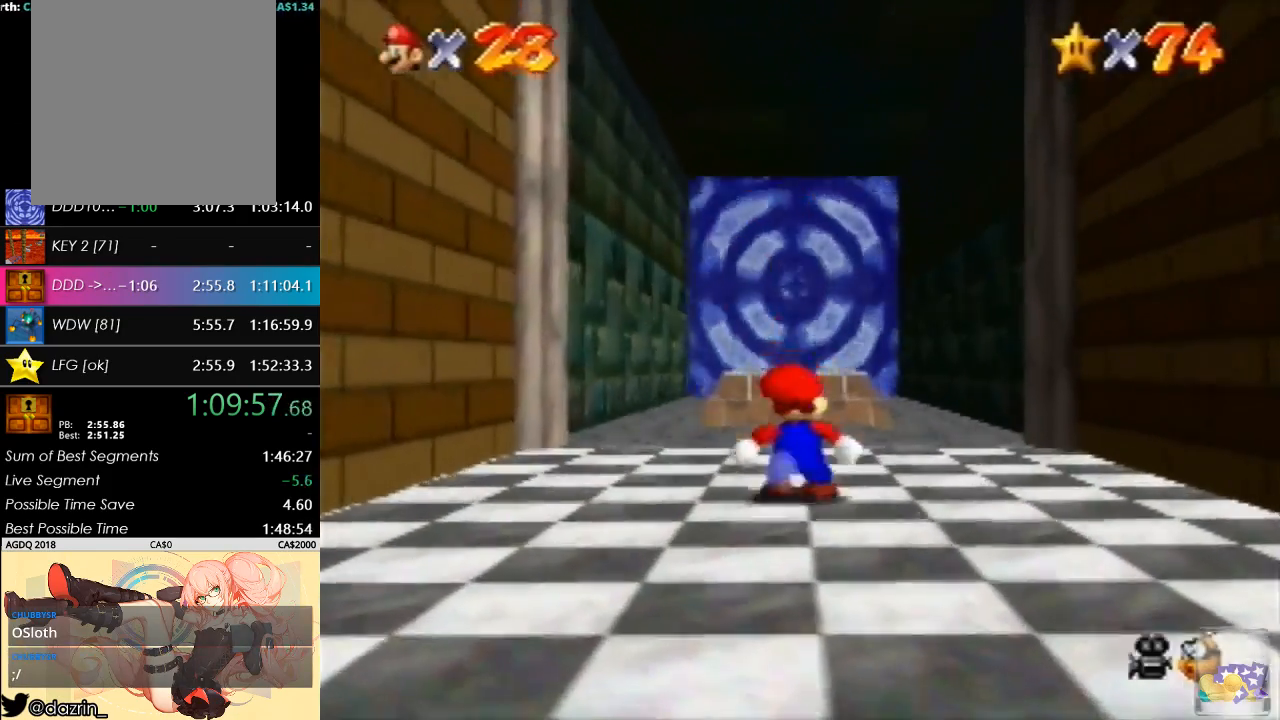
{"buttons": ["A", "B"], "left_stick": "up", "button_events": [[233, "B", "down"]]}
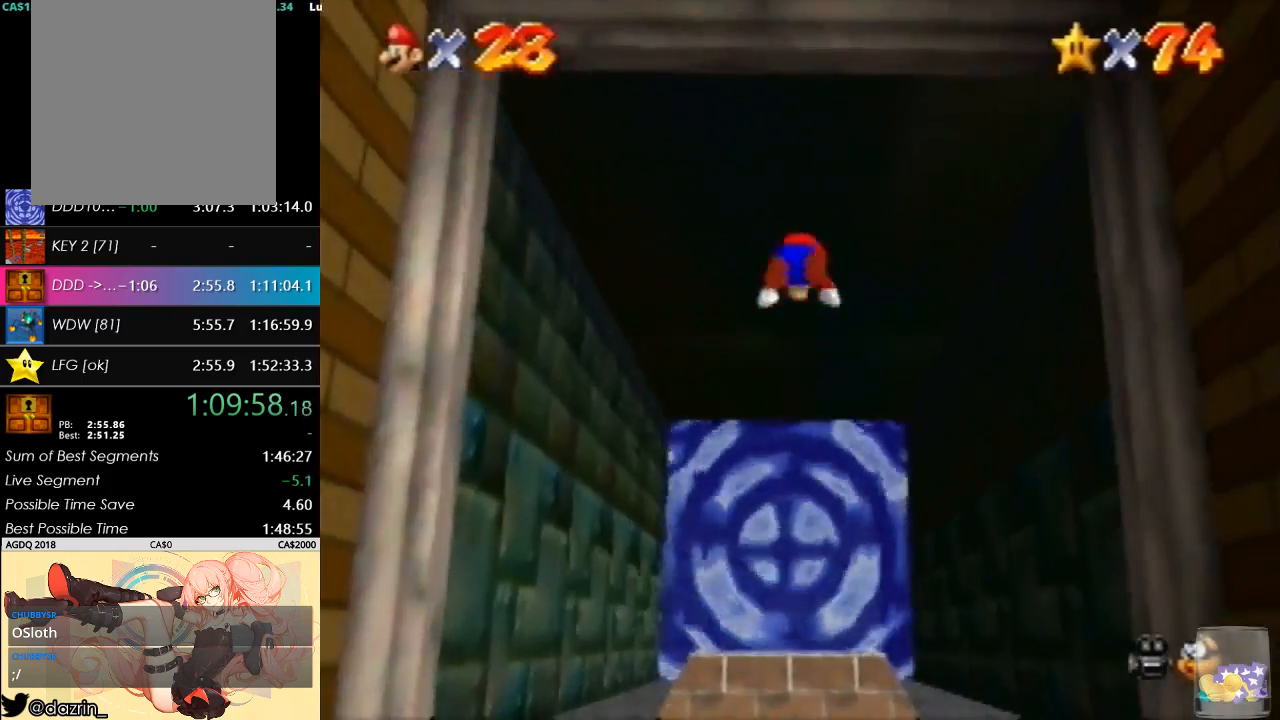
{"buttons": [], "left_stick": "down", "button_events": [[367, "A", "up"], [467, "B", "up"]]}
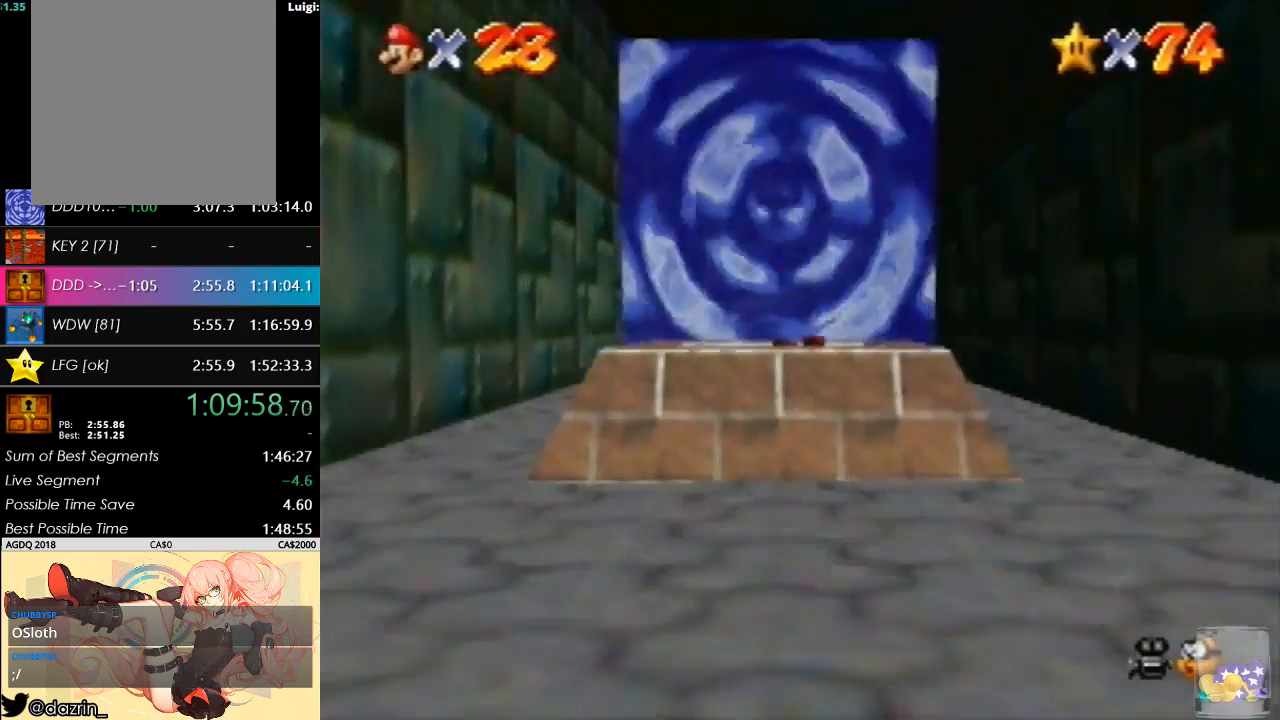
{"buttons": [], "left_stick": "center", "button_events": []}
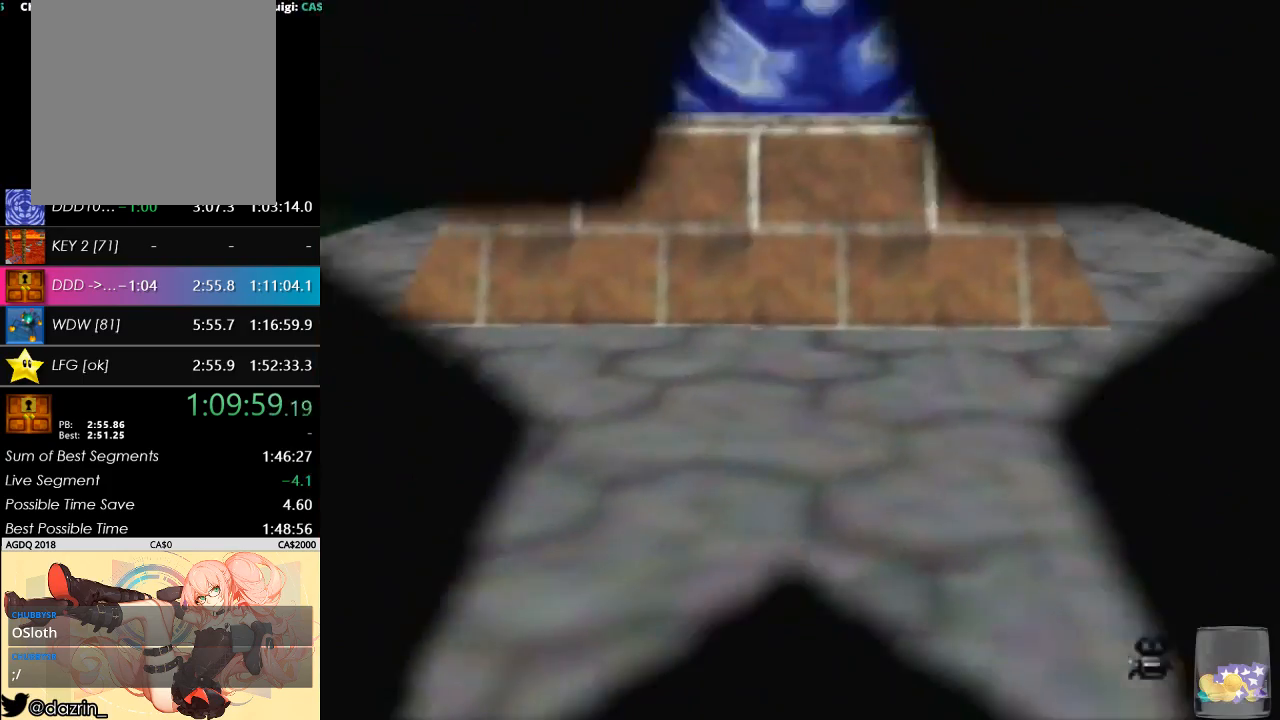
{"buttons": [], "left_stick": "center", "button_events": []}
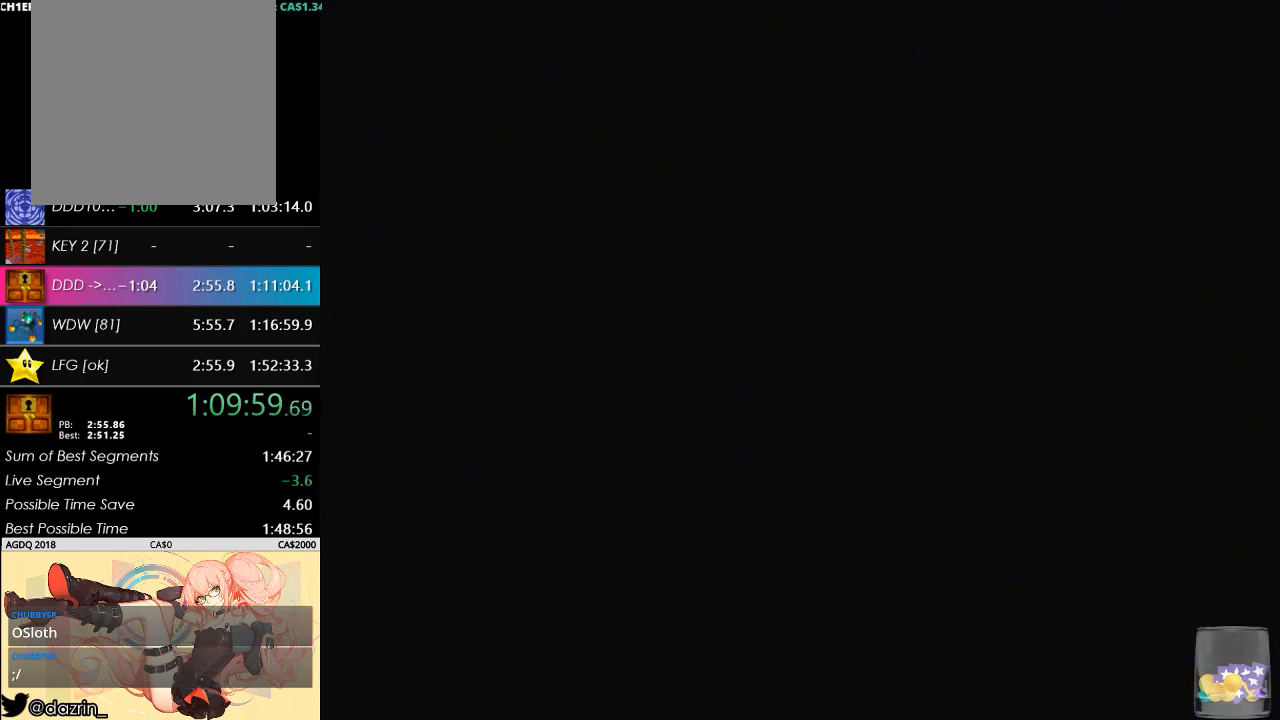
{"buttons": [], "left_stick": "center", "button_events": []}
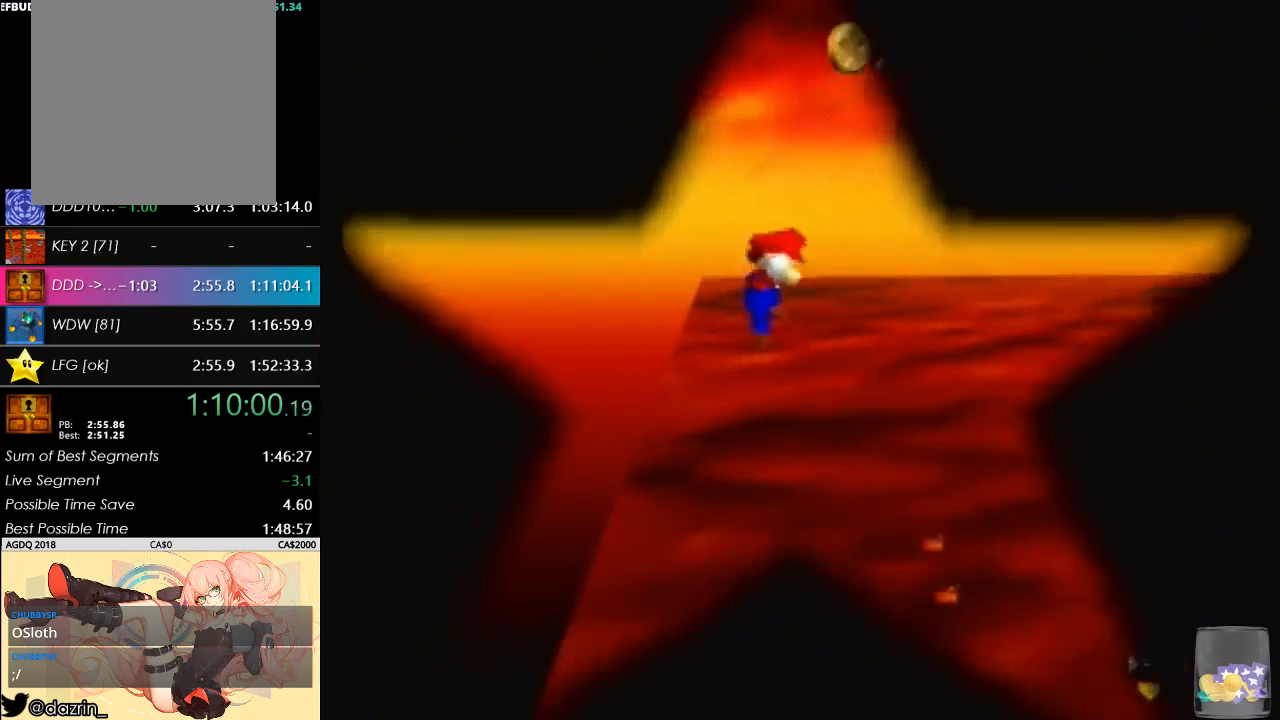
{"buttons": [], "left_stick": "center", "button_events": [[33, "START", "down"], [100, "START", "up"]]}
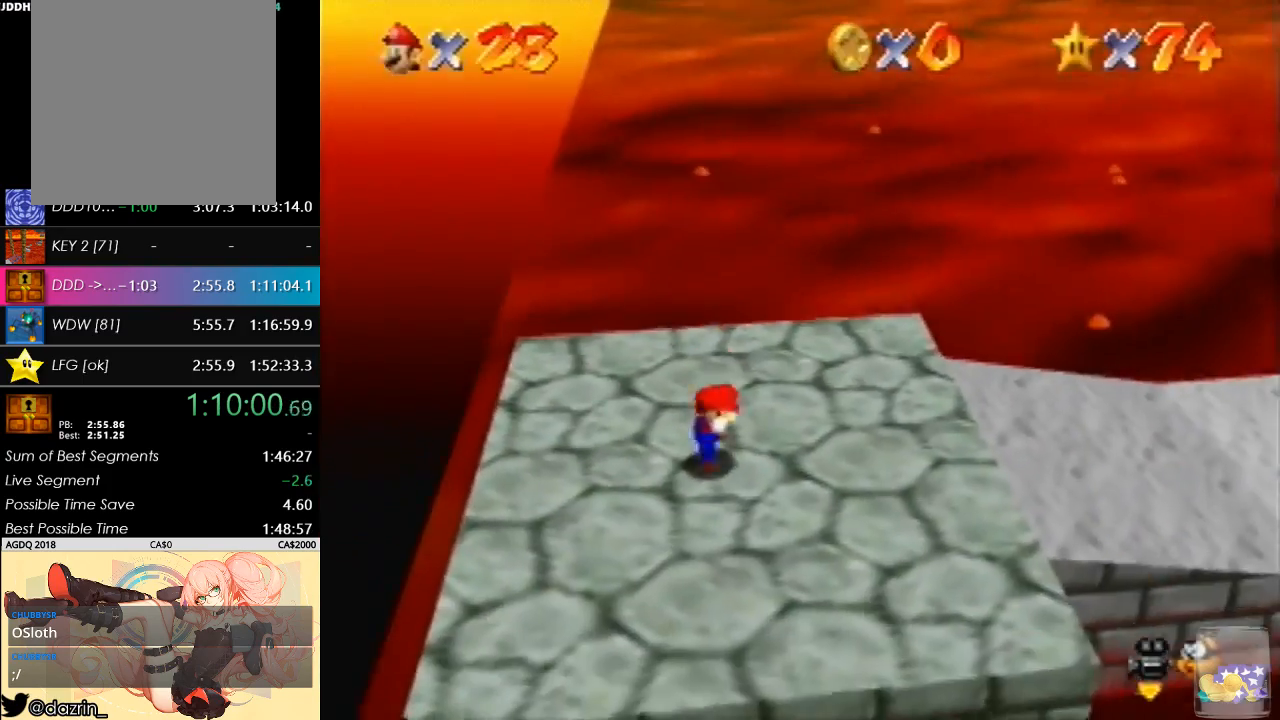
{"buttons": [], "left_stick": "center", "button_events": [[33, "START", "down"], [100, "START", "up"], [167, "START", "down"], [267, "START", "up"]]}
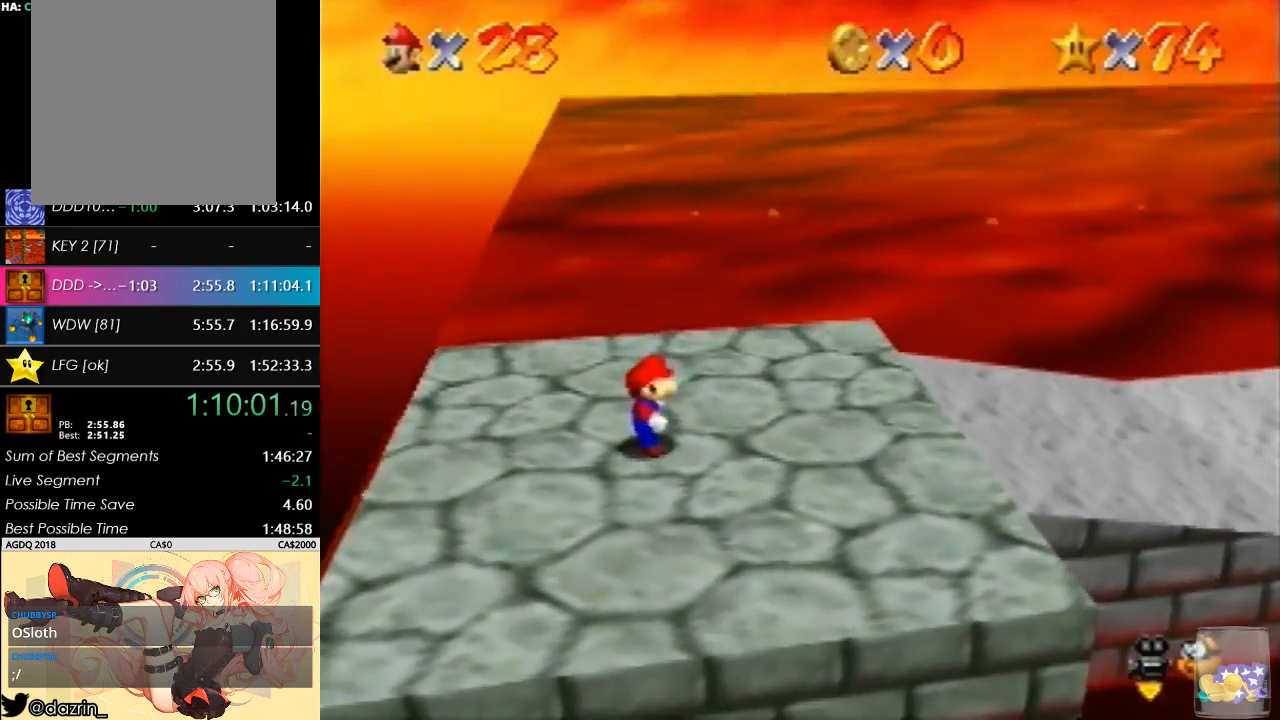
{"buttons": ["A"], "left_stick": "center", "button_events": [[133, "START", "down"], [233, "START", "up"], [367, "A", "down"]]}
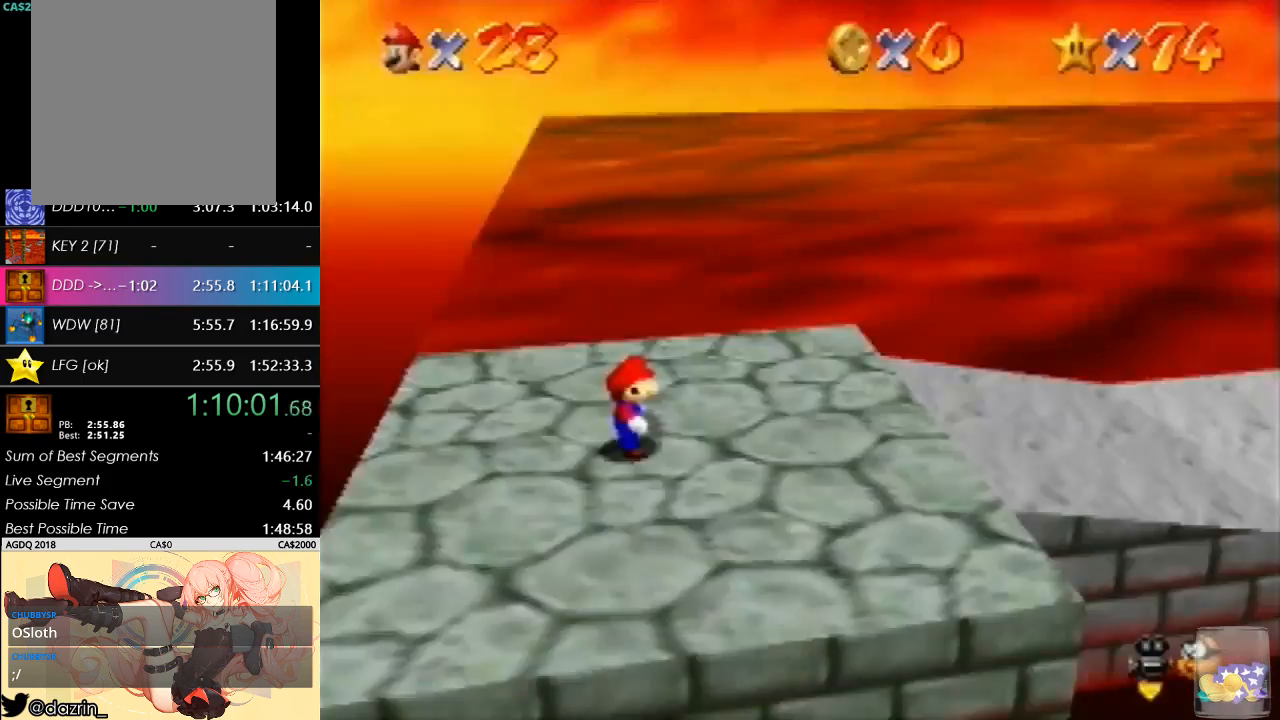
{"buttons": [], "left_stick": "up-right", "button_events": [[33, "A", "up"]]}
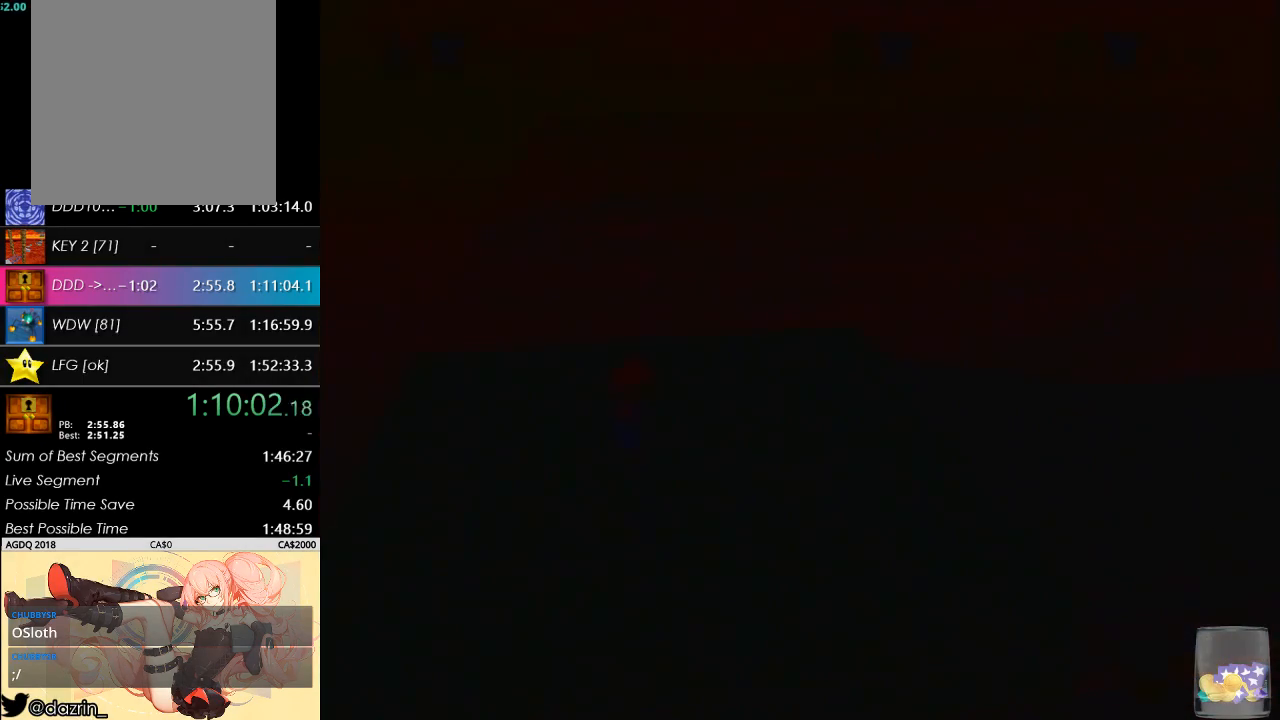
{"buttons": [], "left_stick": "up-right", "button_events": []}
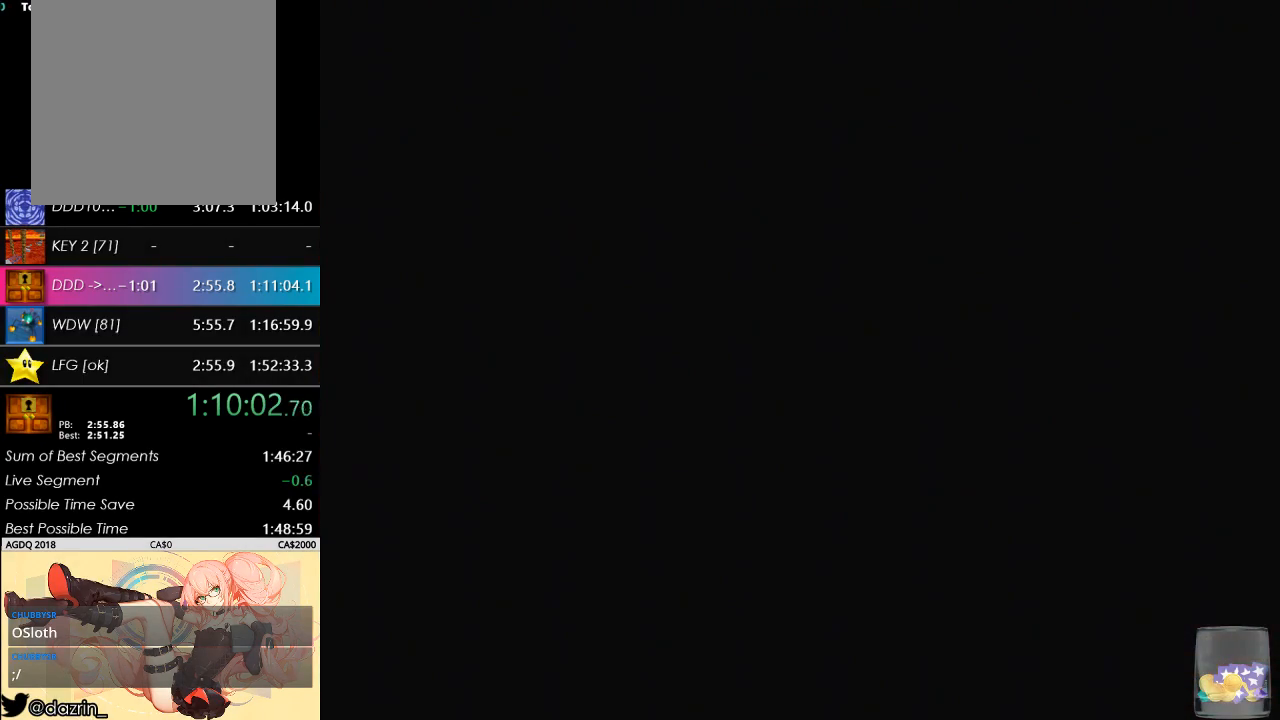
{"buttons": [], "left_stick": "up-right", "button_events": []}
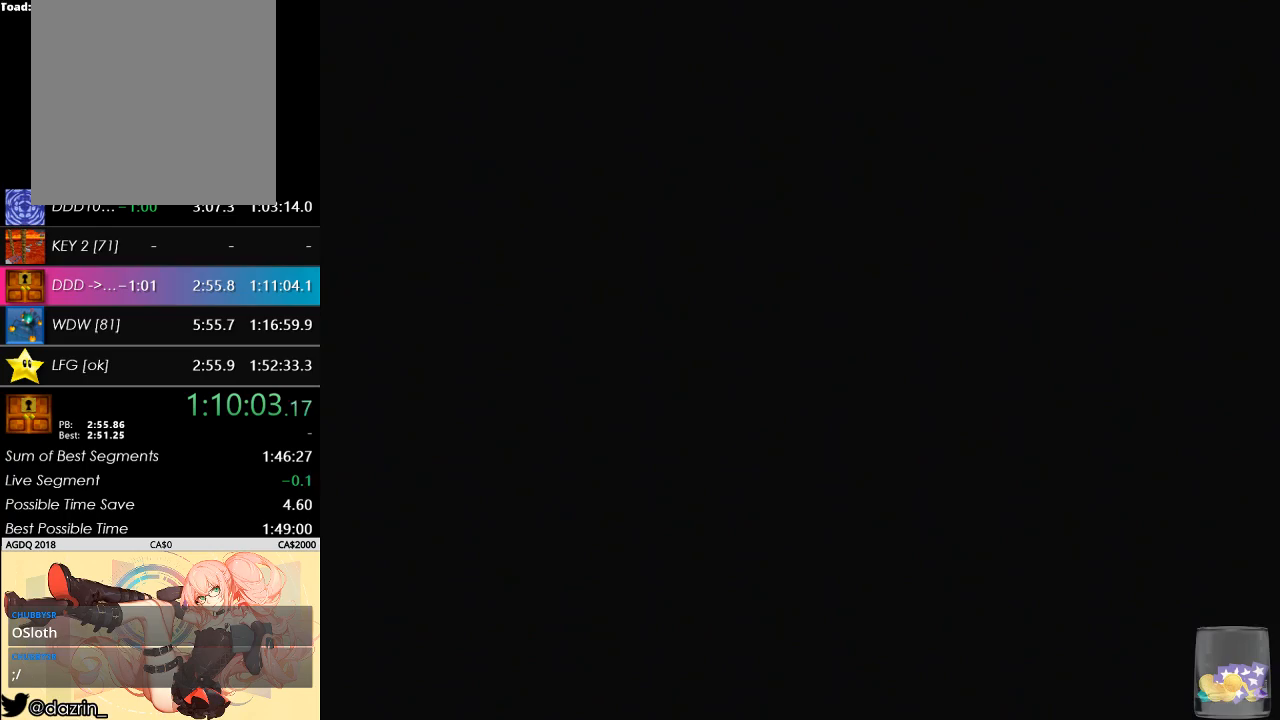
{"buttons": ["A"], "left_stick": "up-right", "button_events": [[400, "A", "down"]]}
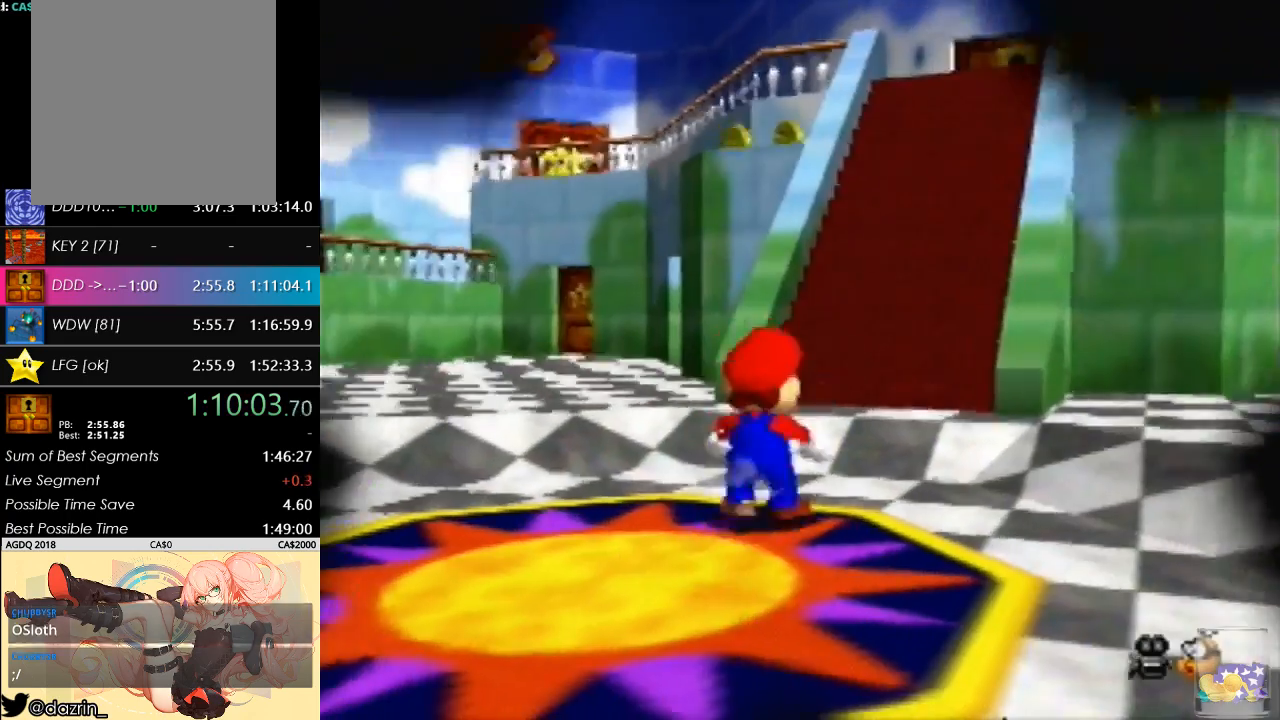
{"buttons": ["A"], "left_stick": "up", "button_events": []}
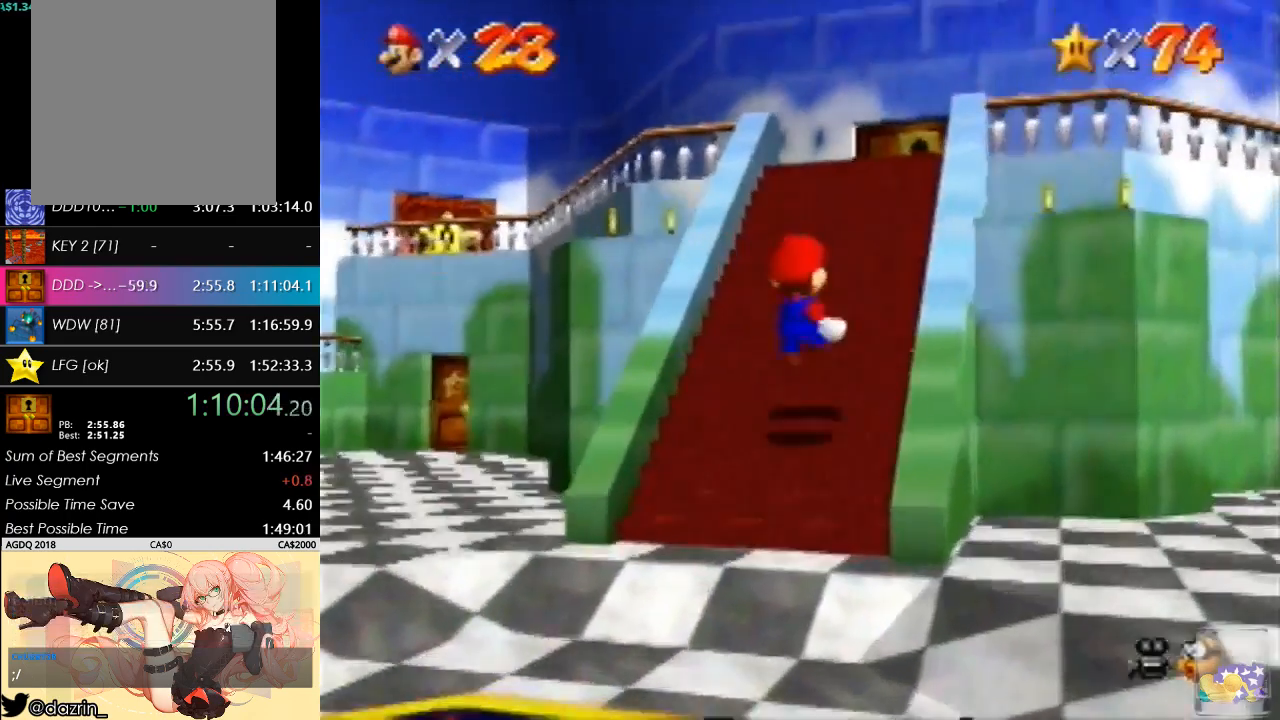
{"buttons": ["A", "B"], "left_stick": "up", "button_events": [[367, "B", "down"]]}
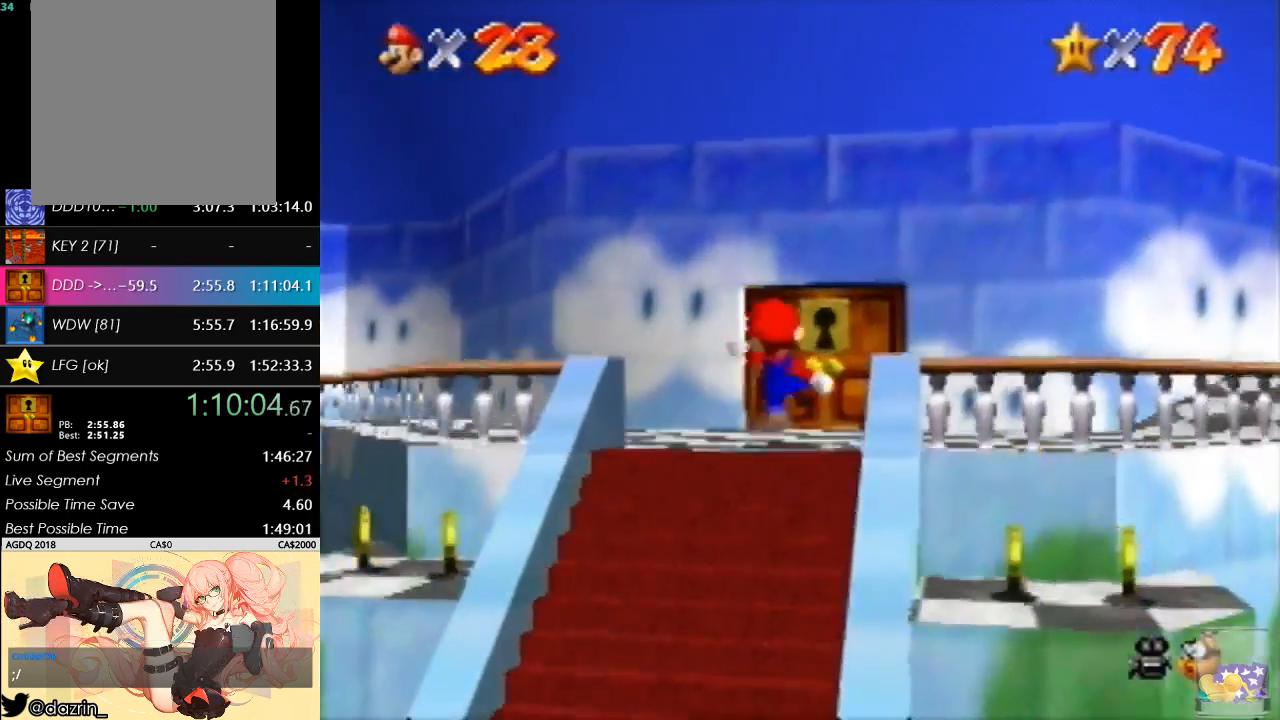
{"buttons": [], "left_stick": "up", "button_events": [[33, "A", "up"], [33, "B", "up"]]}
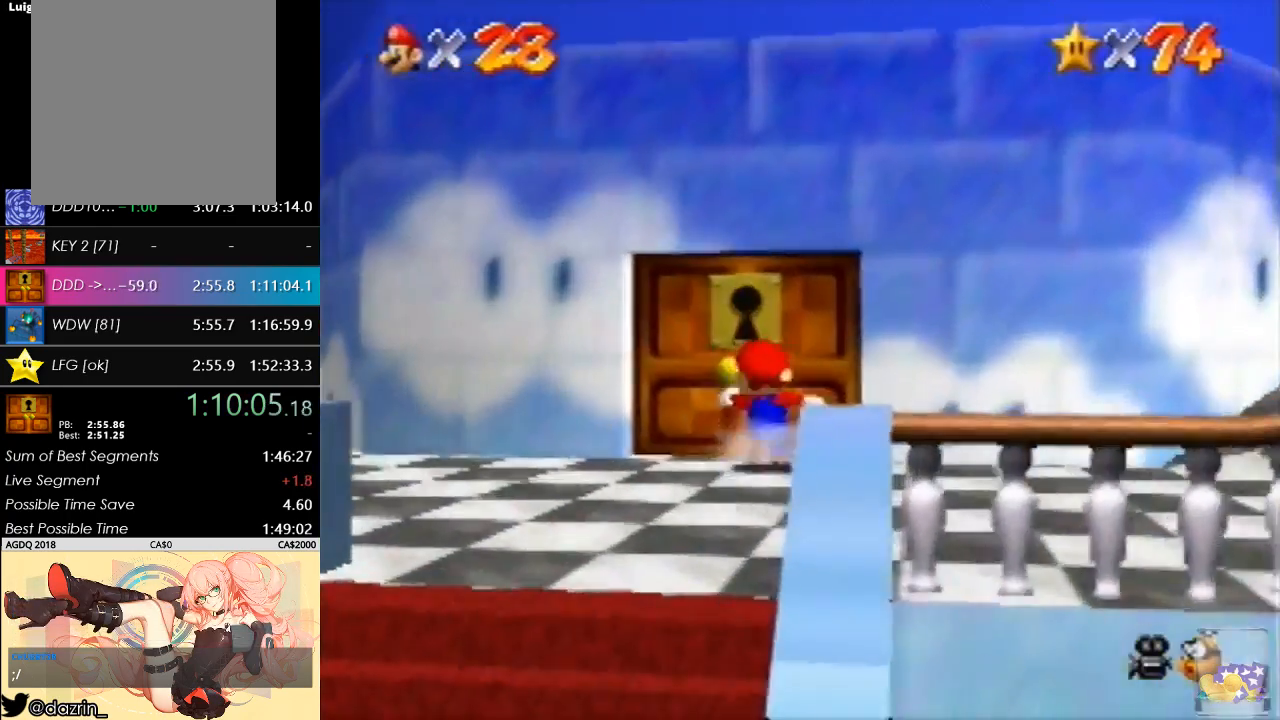
{"buttons": [], "left_stick": "center", "button_events": []}
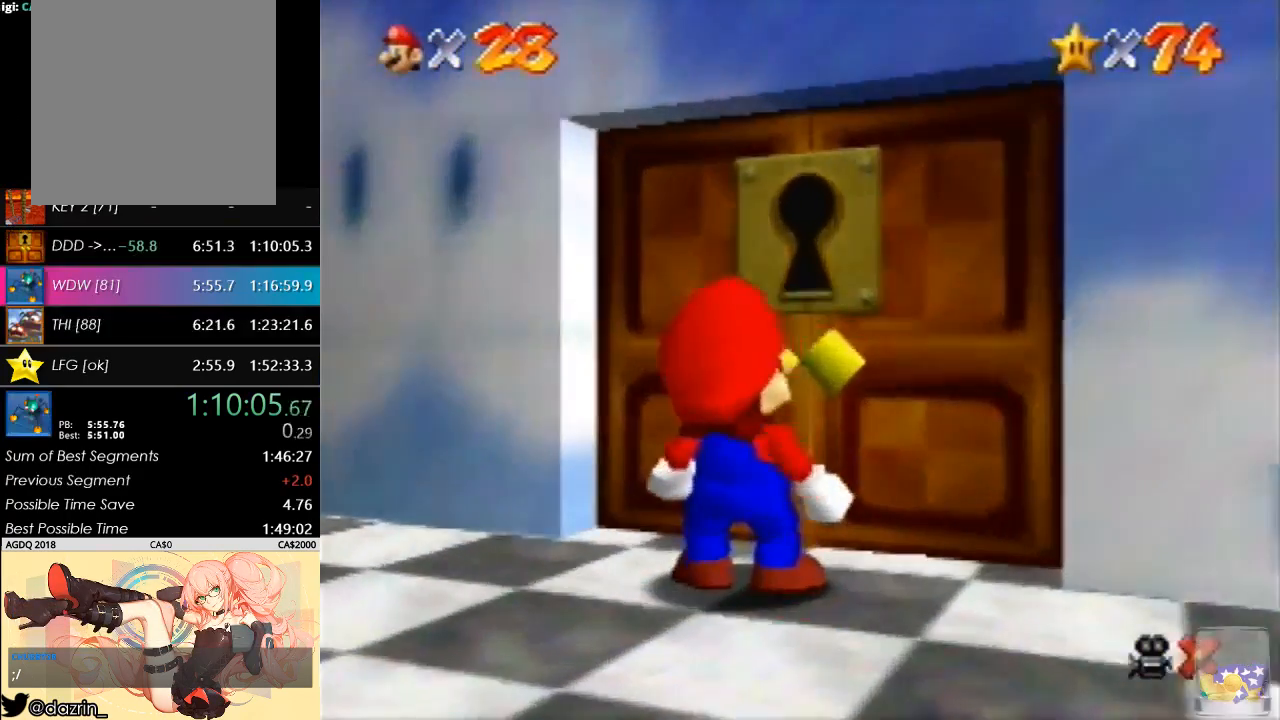
{"buttons": [], "left_stick": "center", "button_events": []}
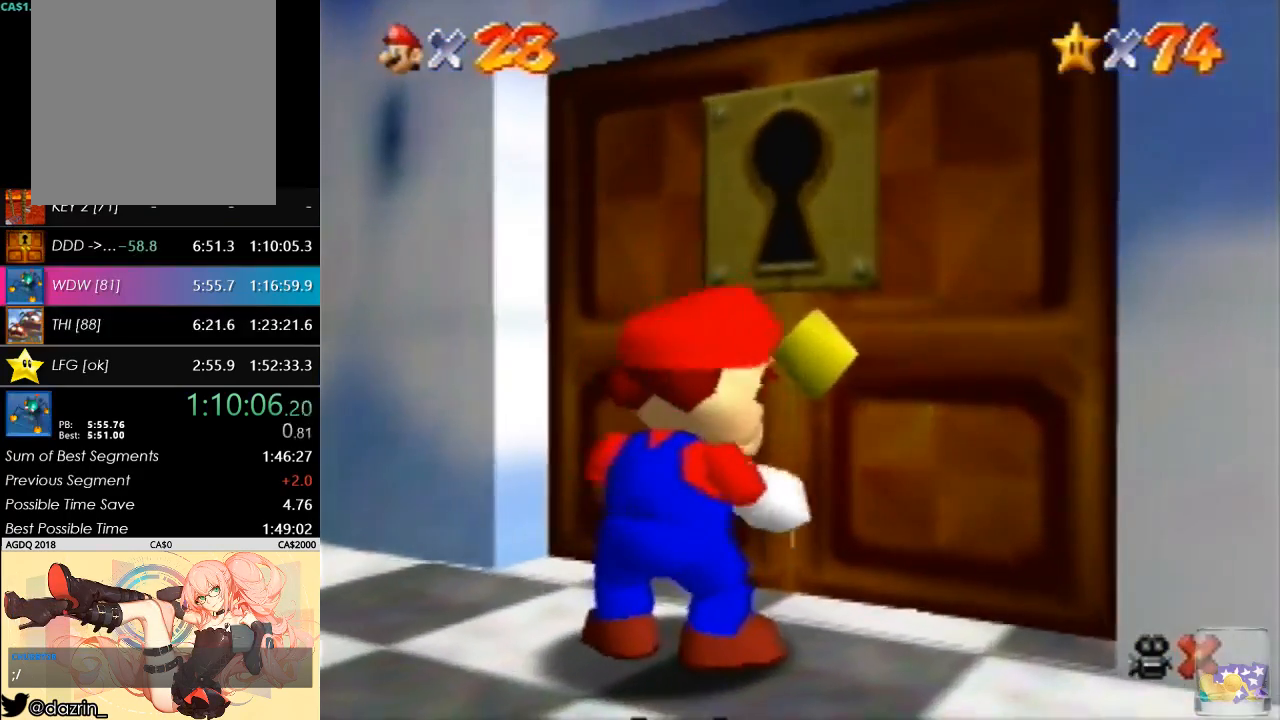
{"buttons": [], "left_stick": "center", "button_events": []}
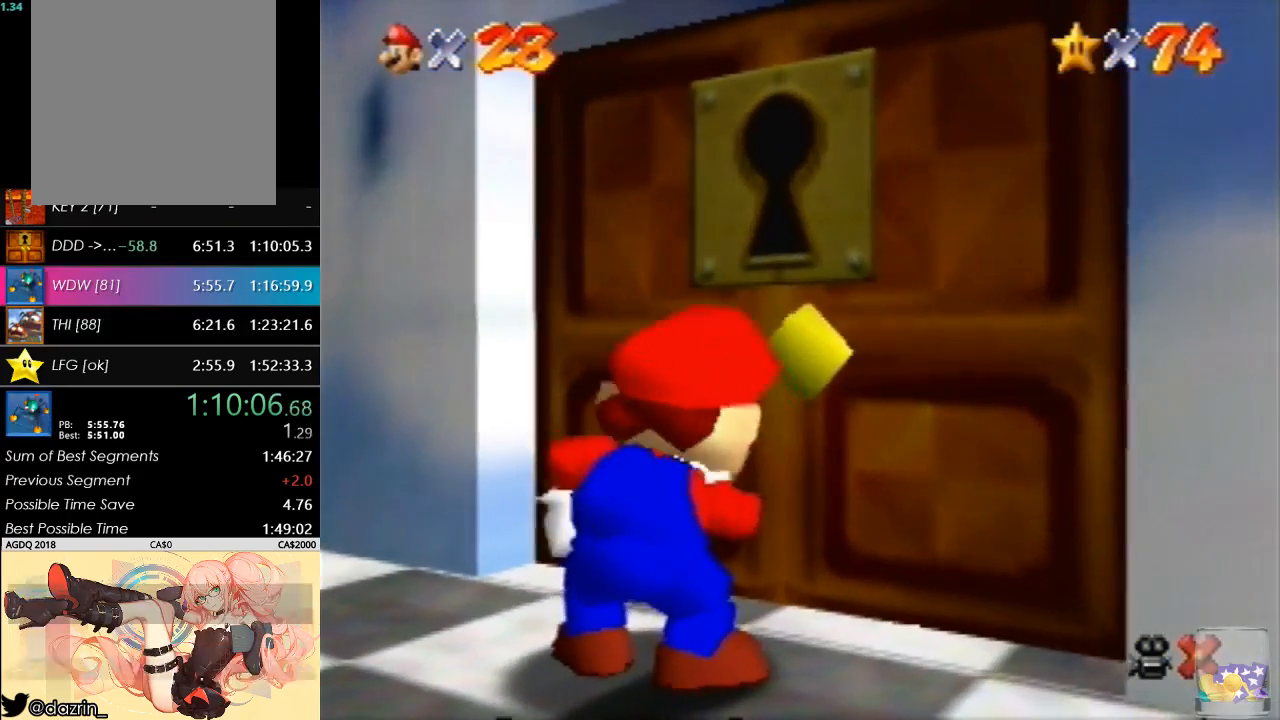
{"buttons": [], "left_stick": "center", "button_events": []}
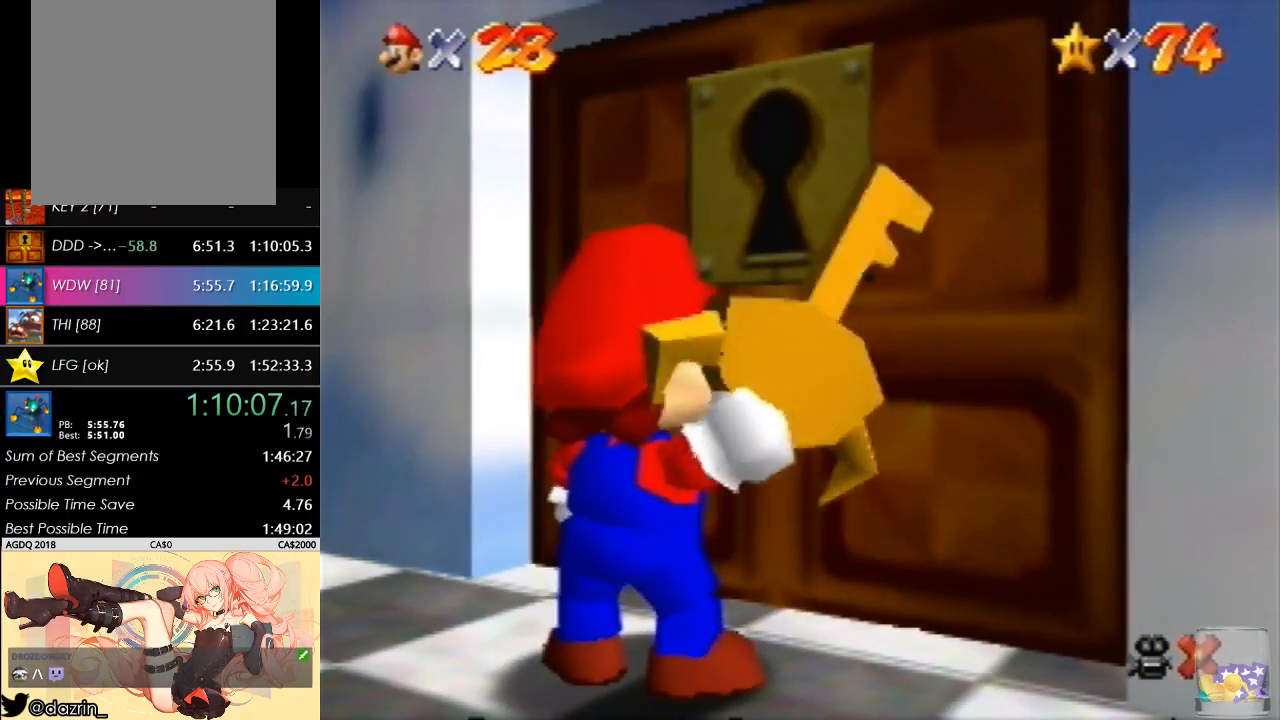
{"buttons": [], "left_stick": "center", "button_events": []}